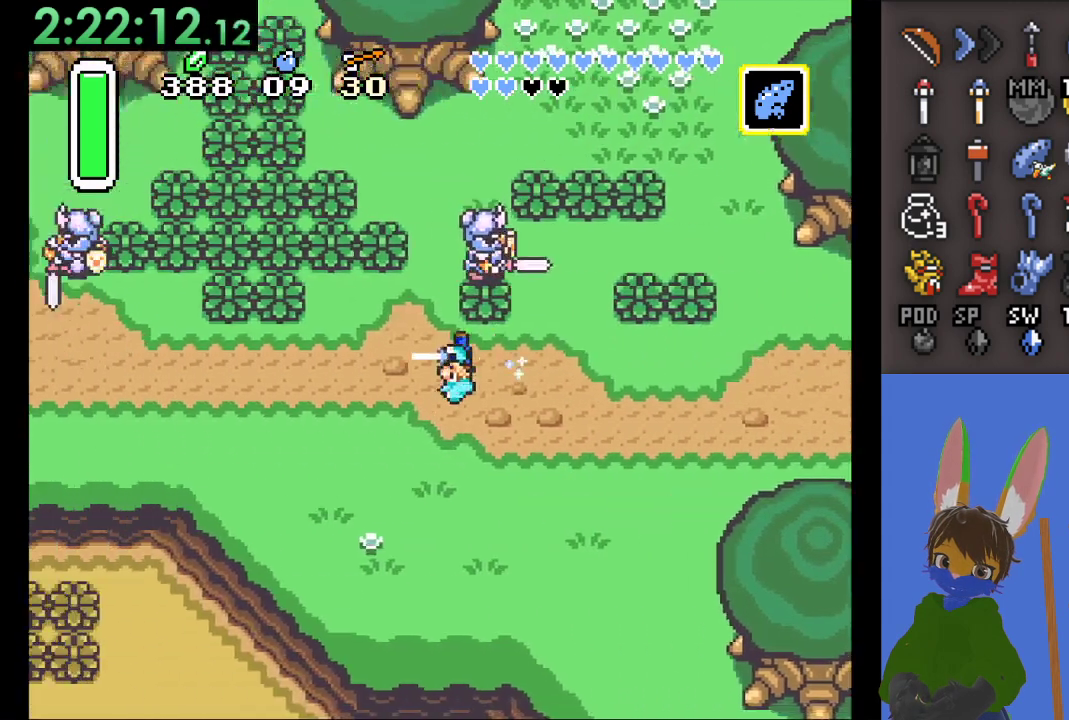
Gameplay with a controller (PlayStation layout); each line is a JSON object with the inputs held at the frame after it. "events" lists button and stick changes between this image and that frame as [ms after this image, input, new state], when the widget could be followed in between.
{"buttons": ["CIRCLE"], "left_stick": "up", "right_stick": "center", "events": [[300, "left_stick", "up"]]}
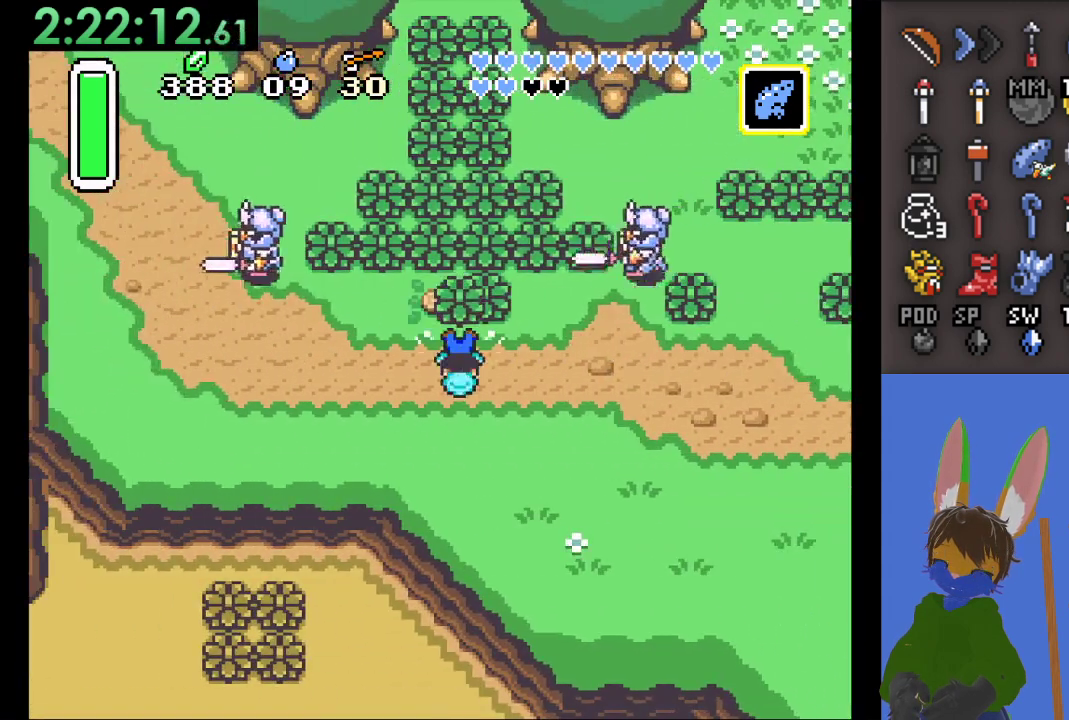
{"buttons": [], "left_stick": "up", "right_stick": "center", "events": [[500, "CIRCLE", "up"]]}
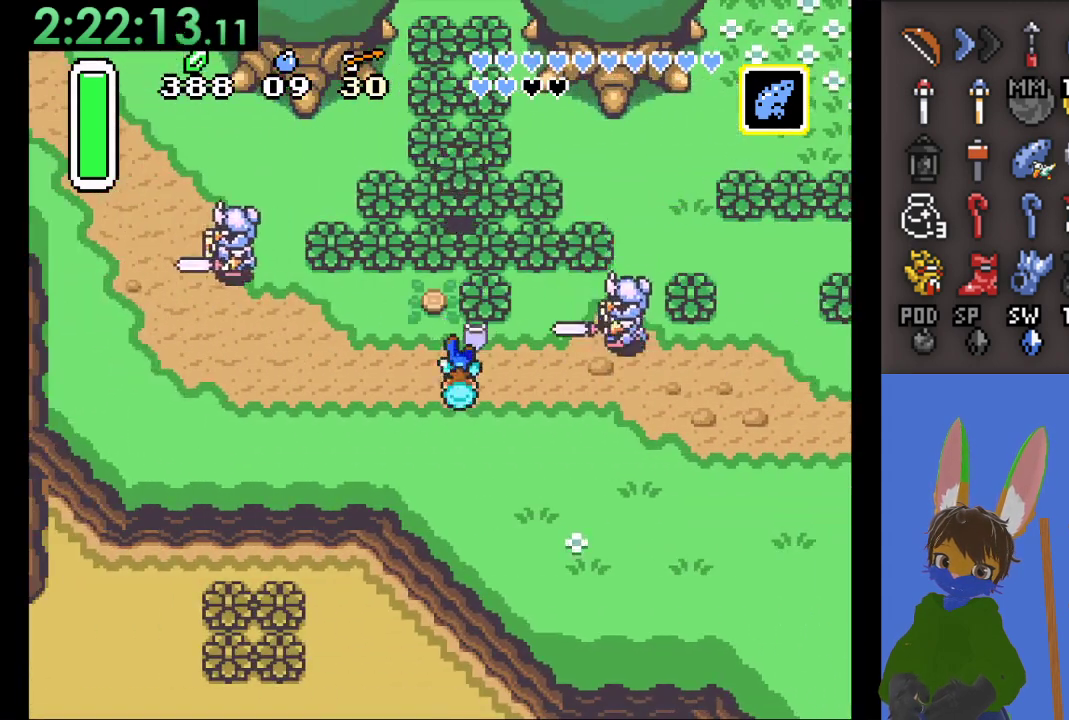
{"buttons": ["CIRCLE"], "left_stick": "center", "right_stick": "center", "events": [[33, "CIRCLE", "down"], [133, "left_stick", "center"]]}
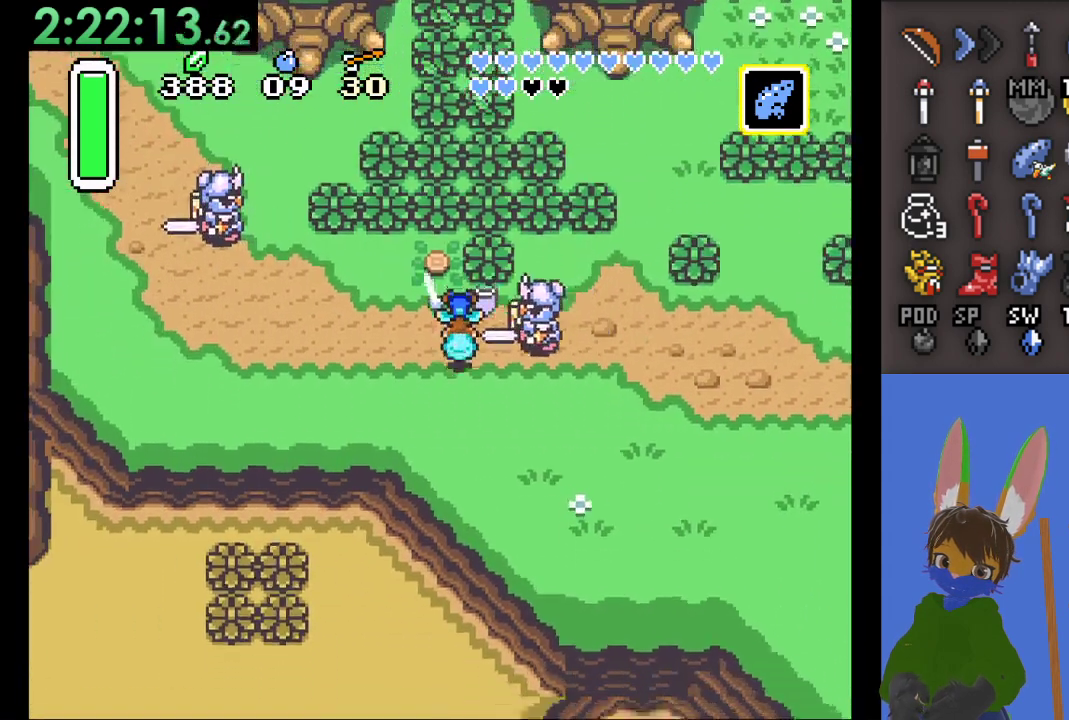
{"buttons": [], "left_stick": "down", "right_stick": "center", "events": [[300, "CIRCLE", "up"], [333, "left_stick", "down"]]}
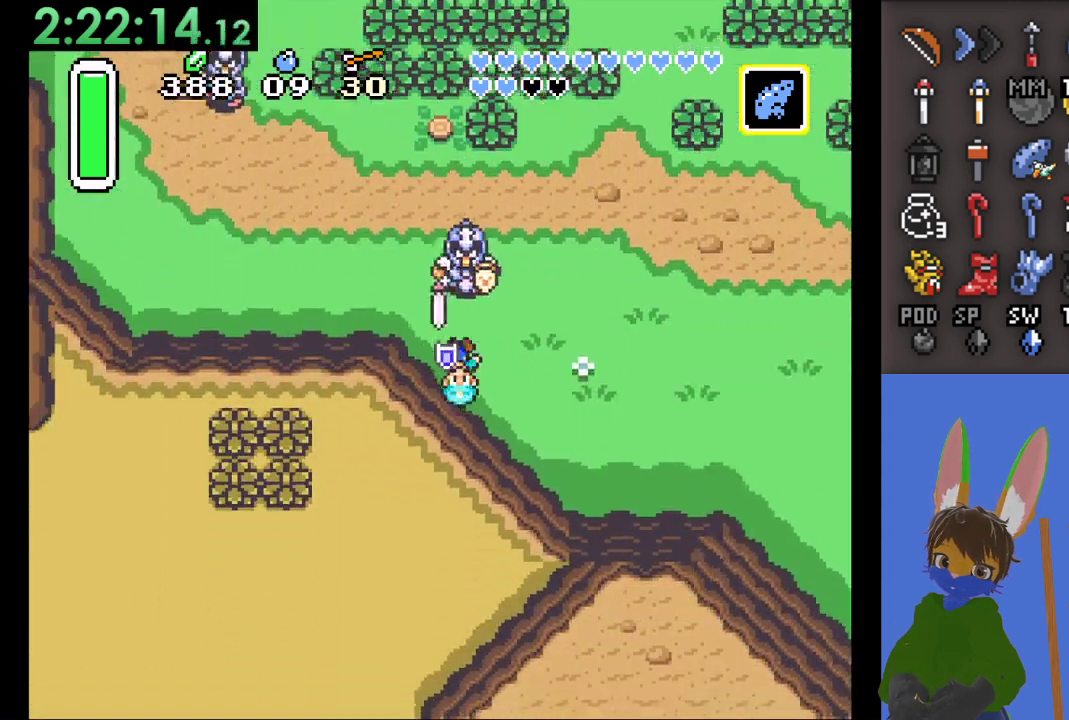
{"buttons": [], "left_stick": "up", "right_stick": "center", "events": [[33, "left_stick", "left"], [100, "left_stick", "up"], [133, "CROSS", "down"], [300, "CROSS", "up"]]}
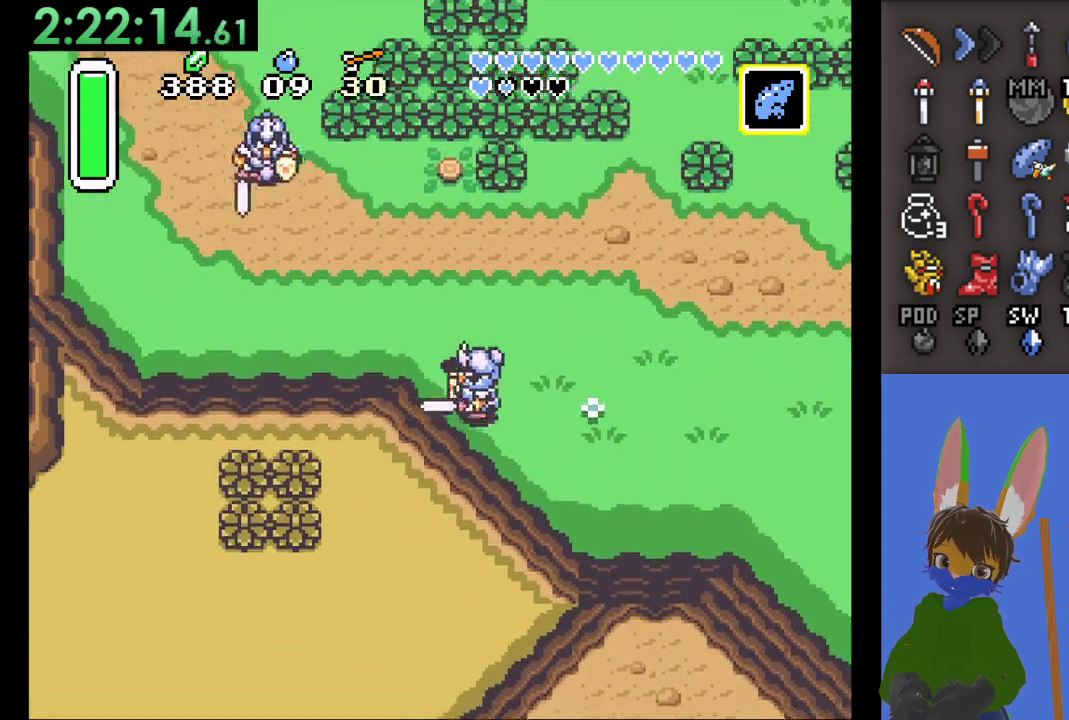
{"buttons": ["CIRCLE"], "left_stick": "up", "right_stick": "center", "events": [[167, "left_stick", "up-left"], [300, "left_stick", "up"], [367, "CIRCLE", "down"]]}
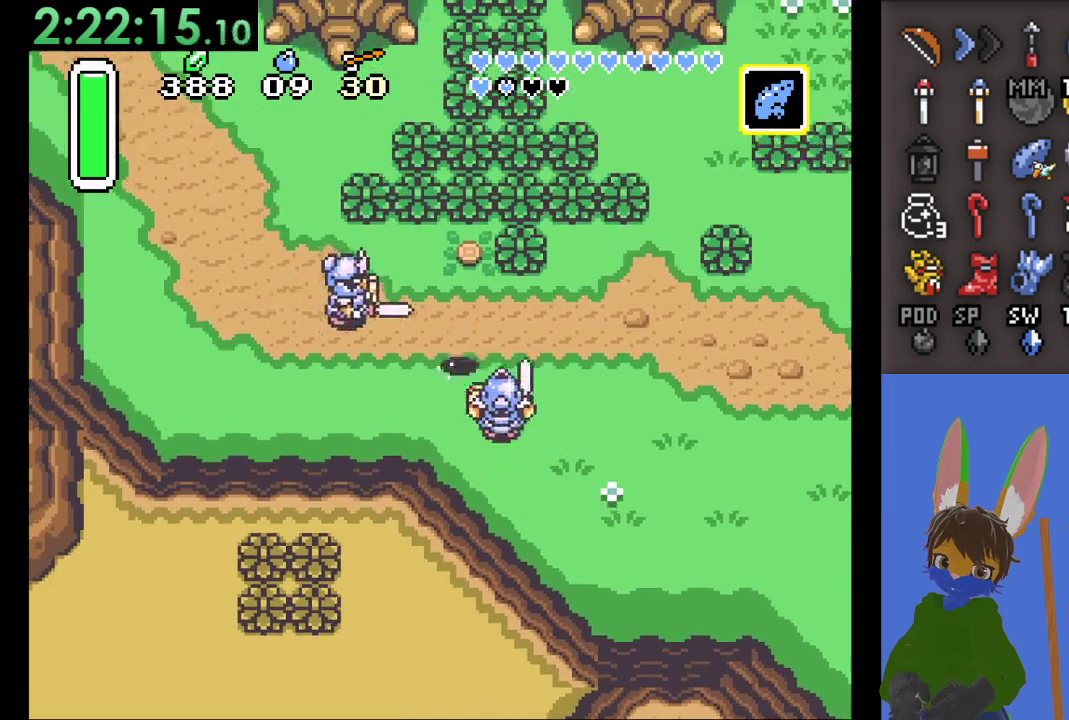
{"buttons": ["CIRCLE"], "left_stick": "right", "right_stick": "center", "events": [[500, "left_stick", "right"]]}
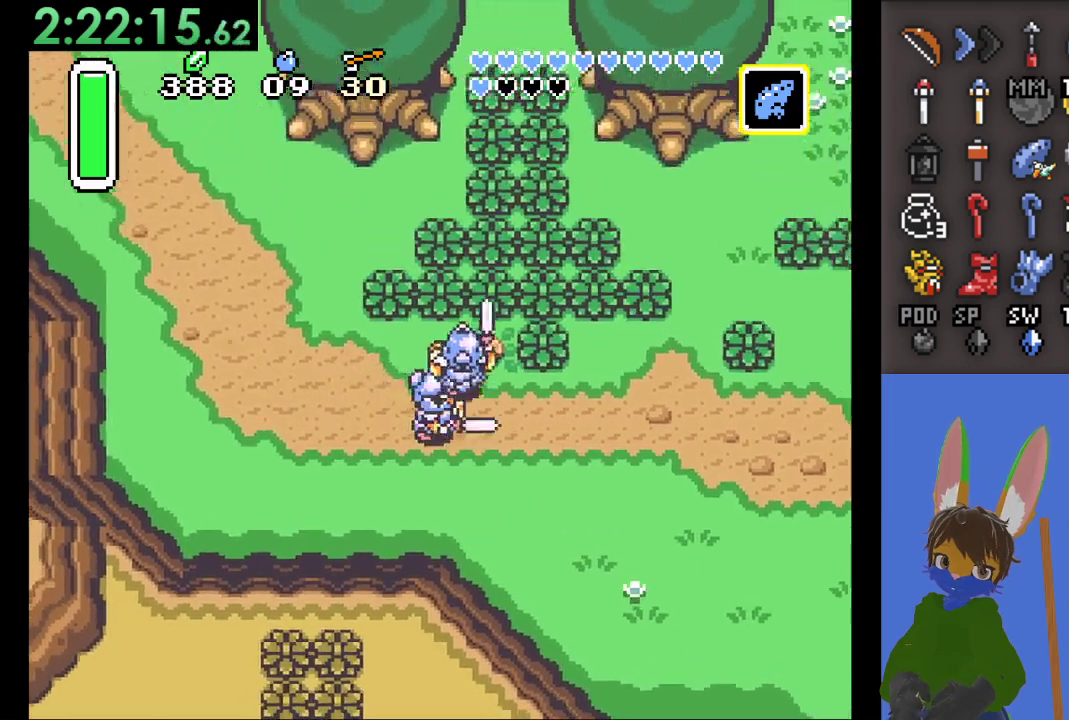
{"buttons": [], "left_stick": "down-right", "right_stick": "center", "events": [[100, "CIRCLE", "up"], [167, "left_stick", "down"], [400, "left_stick", "down-right"]]}
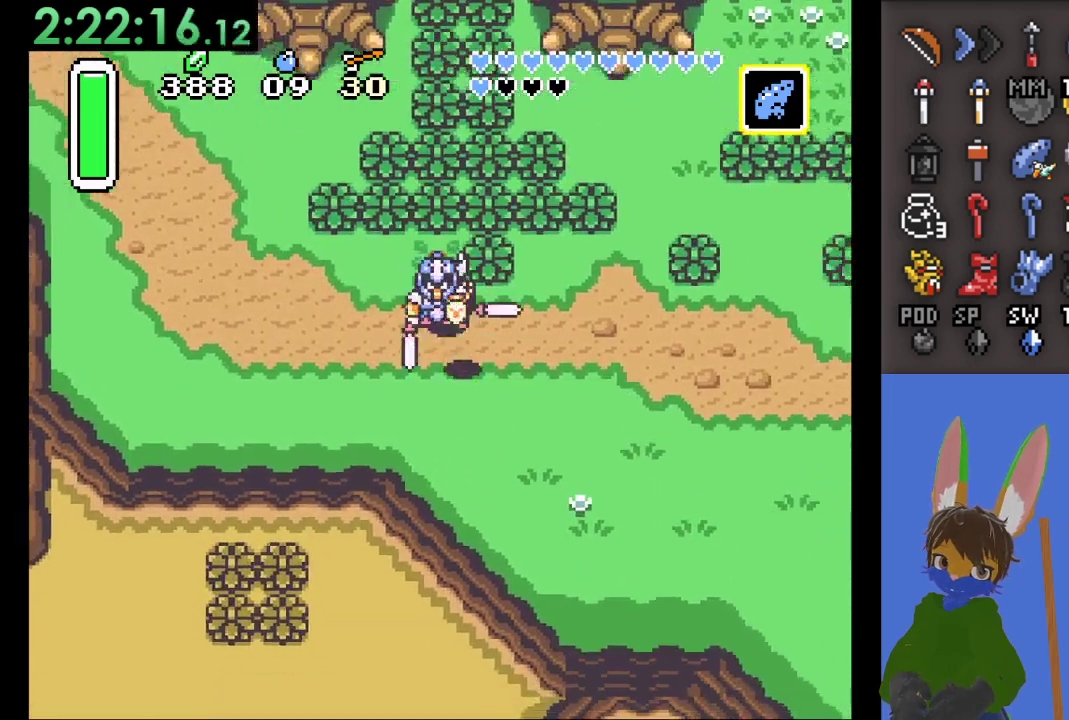
{"buttons": [], "left_stick": "down-right", "right_stick": "center", "events": []}
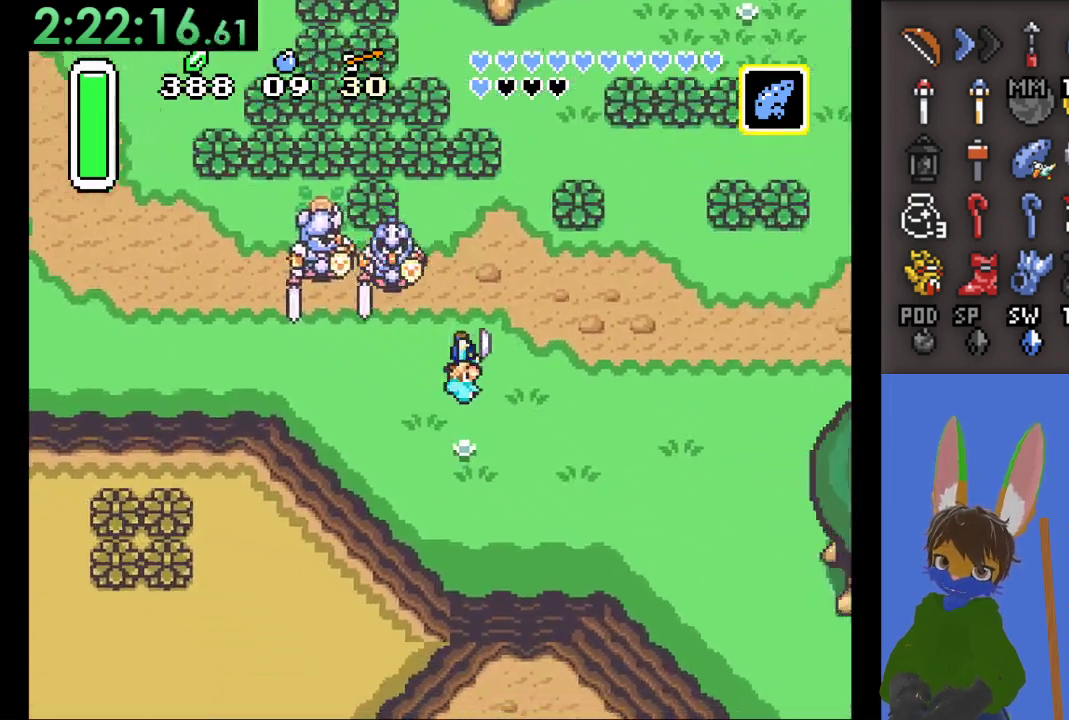
{"buttons": [], "left_stick": "right", "right_stick": "center", "events": [[67, "left_stick", "right"]]}
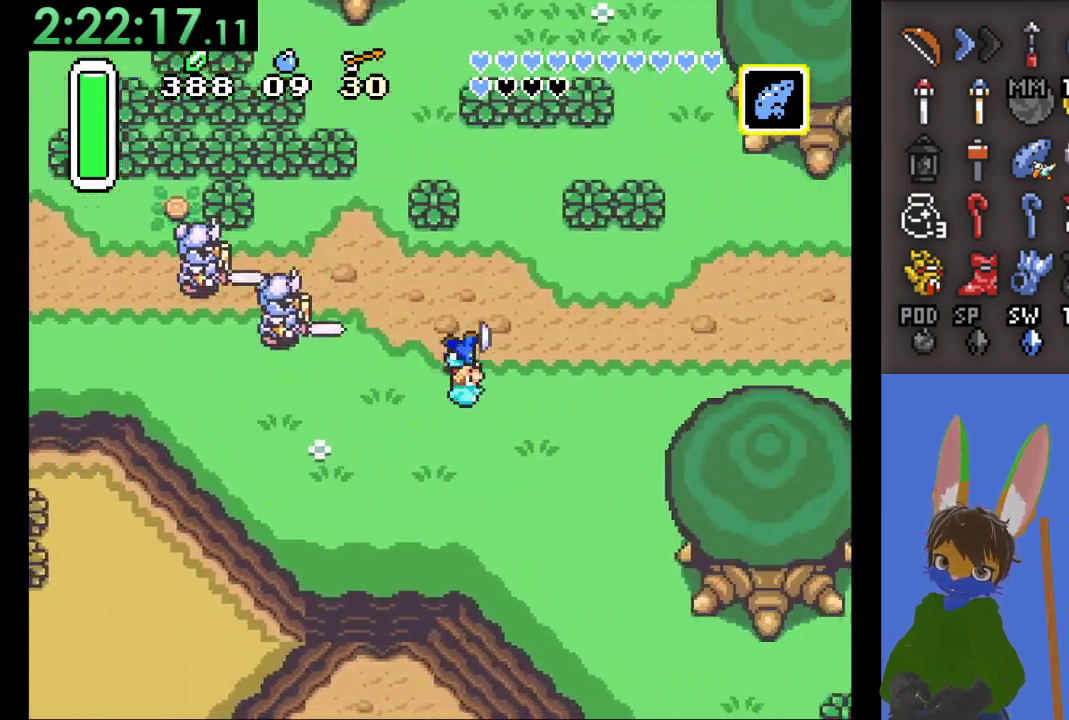
{"buttons": [], "left_stick": "up-right", "right_stick": "center", "events": [[33, "left_stick", "up-right"]]}
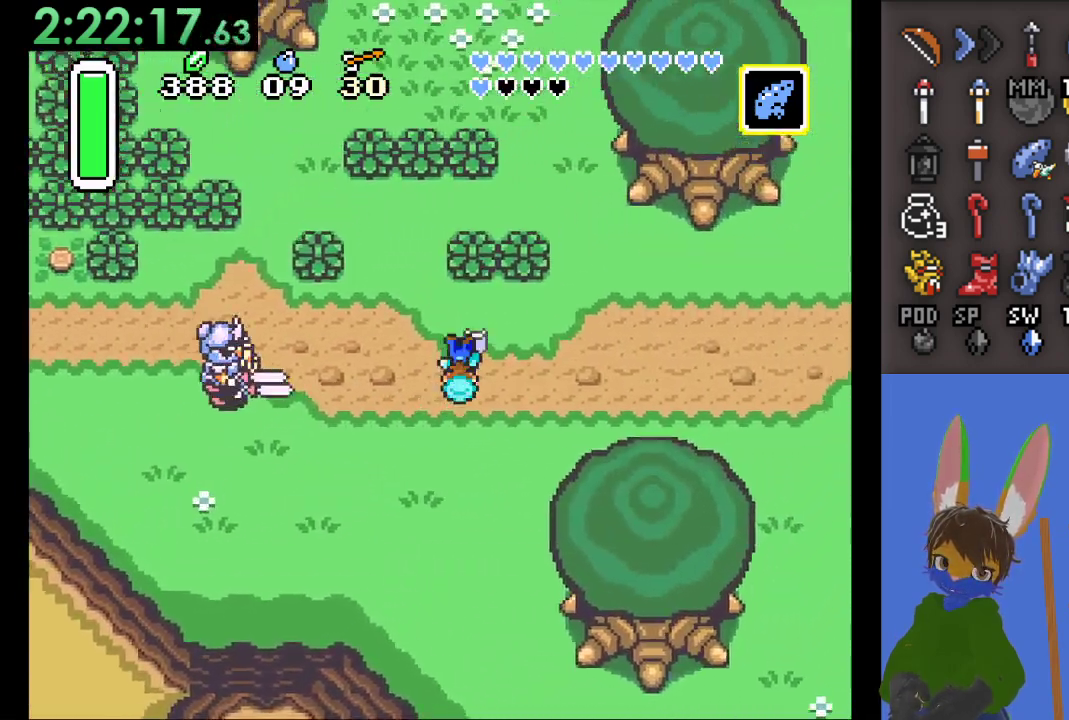
{"buttons": [], "left_stick": "center", "right_stick": "center", "events": [[133, "left_stick", "up-left"], [200, "left_stick", "left"], [333, "CROSS", "down"], [400, "left_stick", "center"], [500, "CROSS", "up"]]}
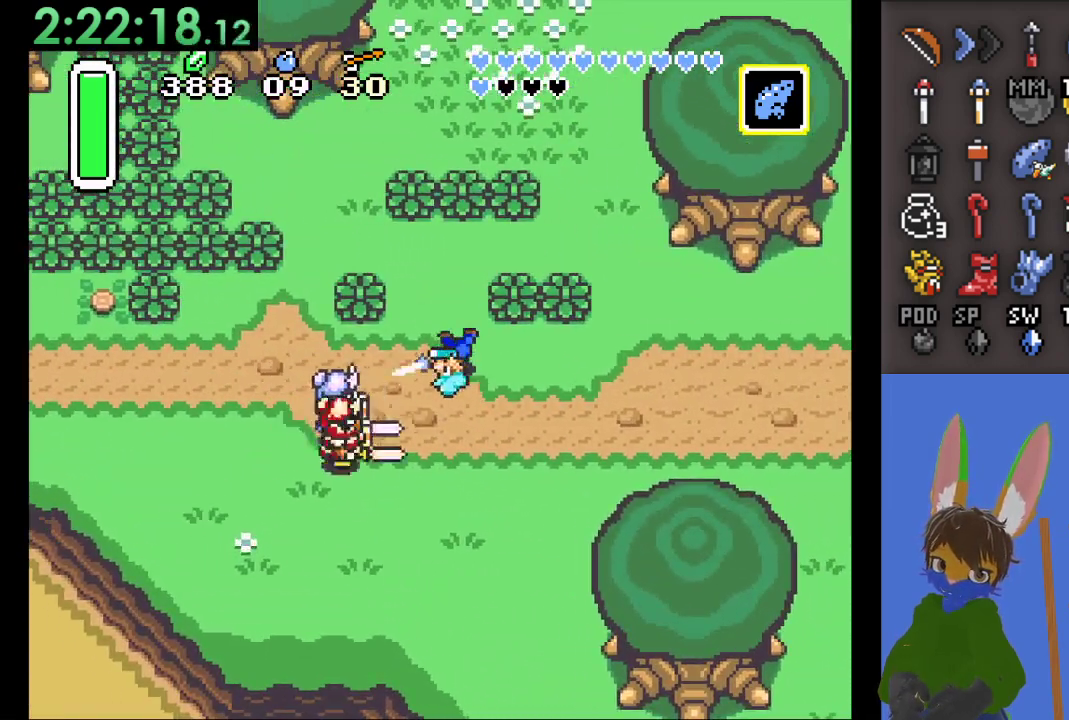
{"buttons": ["CROSS"], "left_stick": "center", "right_stick": "center", "events": [[67, "CROSS", "down"], [200, "CROSS", "up"], [267, "CROSS", "down"], [400, "CROSS", "up"], [433, "CROSS", "down"]]}
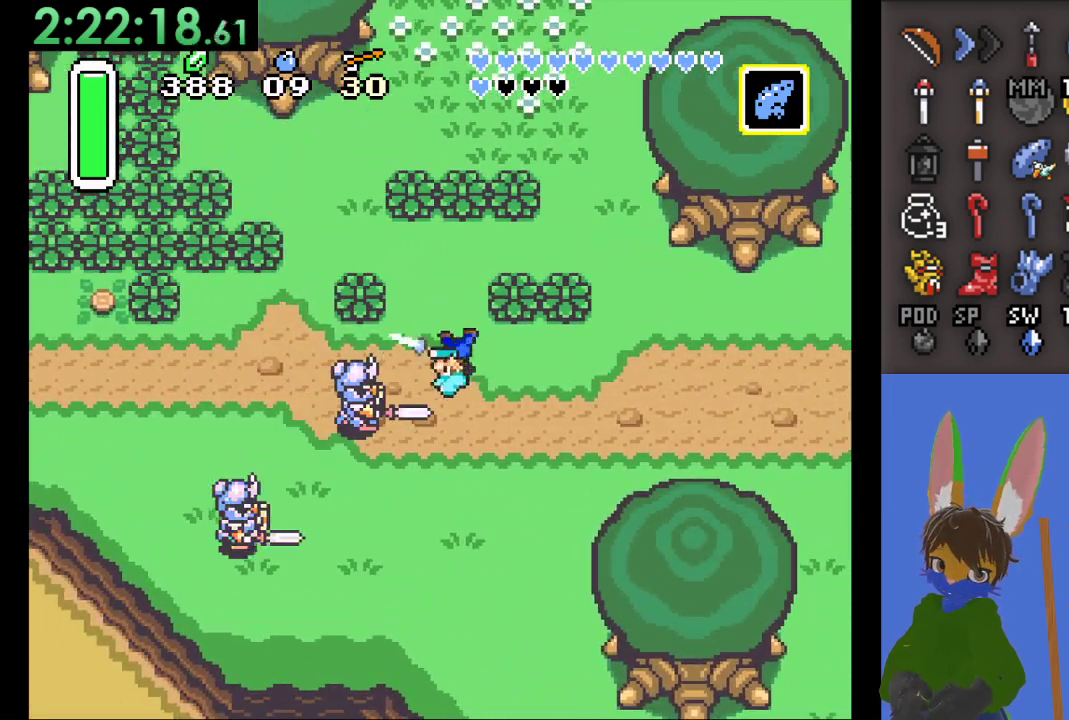
{"buttons": ["CROSS"], "left_stick": "right", "right_stick": "center", "events": [[100, "CROSS", "up"], [167, "CROSS", "down"], [467, "left_stick", "right"]]}
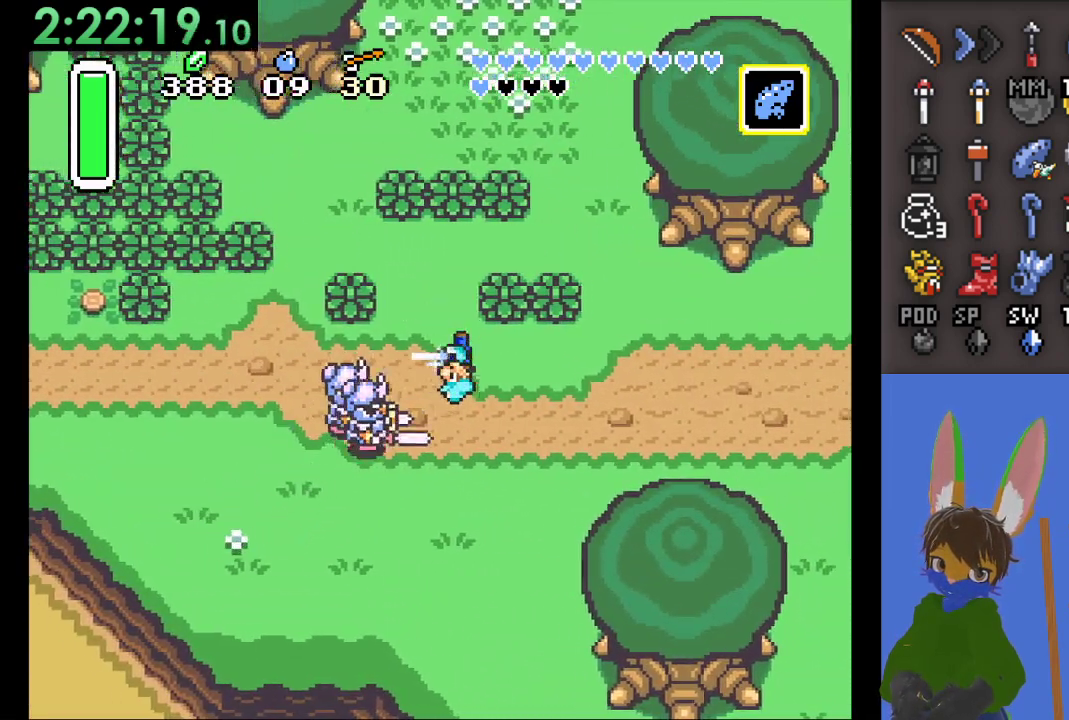
{"buttons": [], "left_stick": "right", "right_stick": "center", "events": [[433, "CROSS", "up"]]}
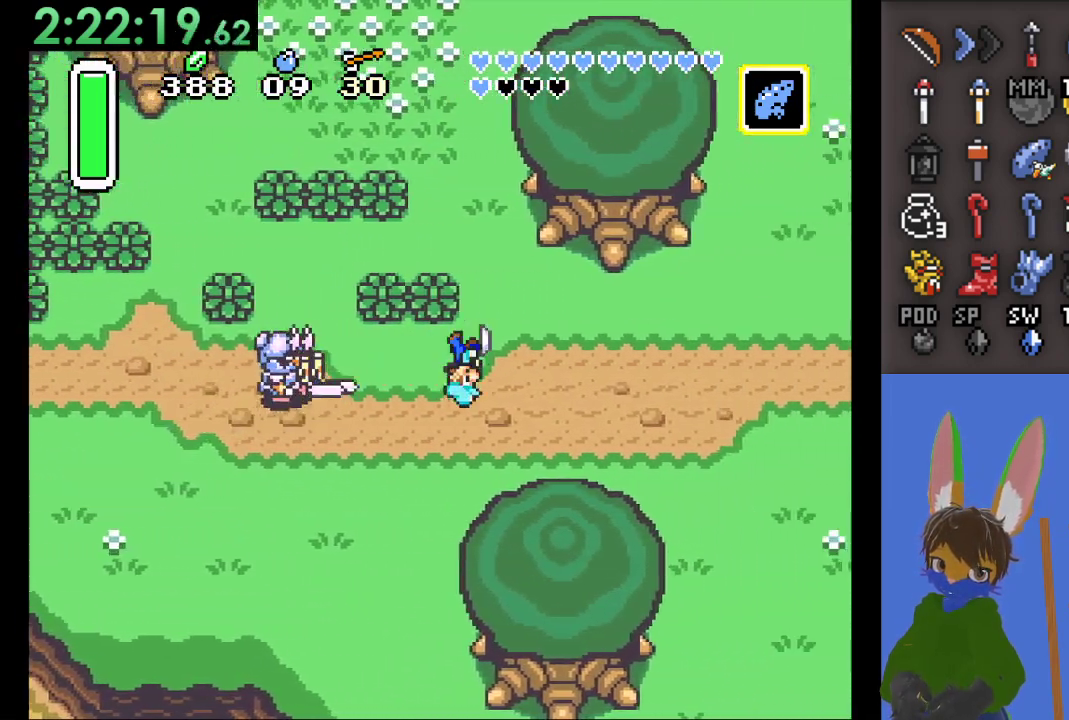
{"buttons": ["CROSS"], "left_stick": "center", "right_stick": "center", "events": [[100, "left_stick", "center"], [167, "left_stick", "left"], [300, "CROSS", "down"], [333, "left_stick", "center"], [433, "CROSS", "up"], [500, "CROSS", "down"]]}
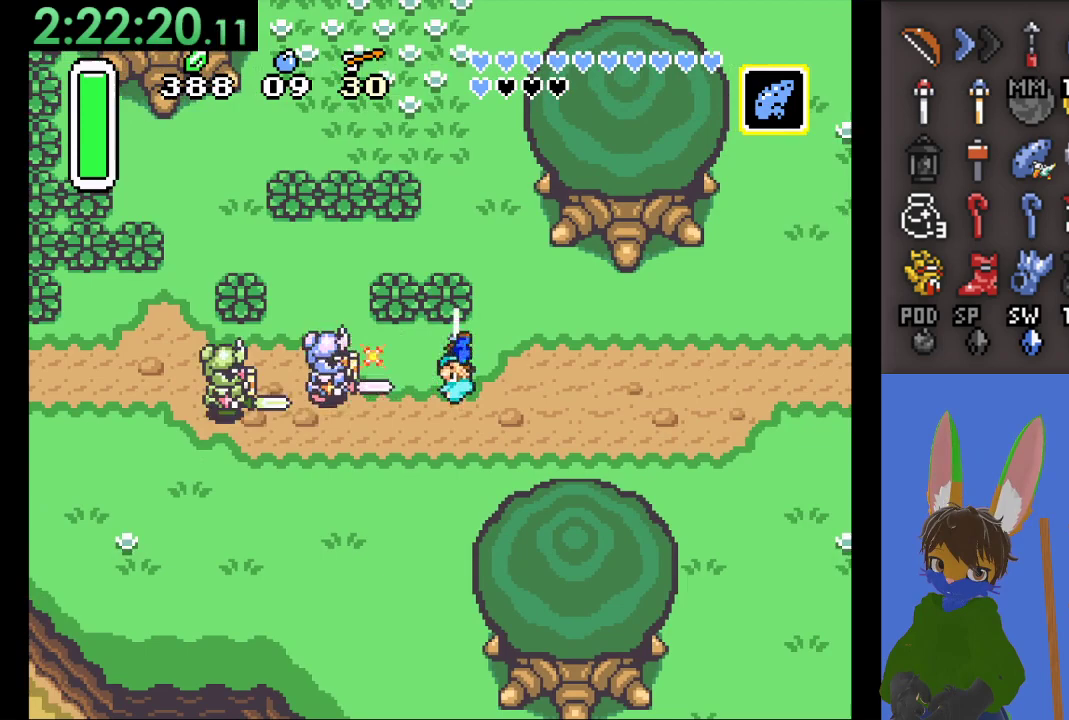
{"buttons": ["CROSS"], "left_stick": "left", "right_stick": "center", "events": [[133, "CROSS", "up"], [467, "left_stick", "left"], [500, "CROSS", "down"]]}
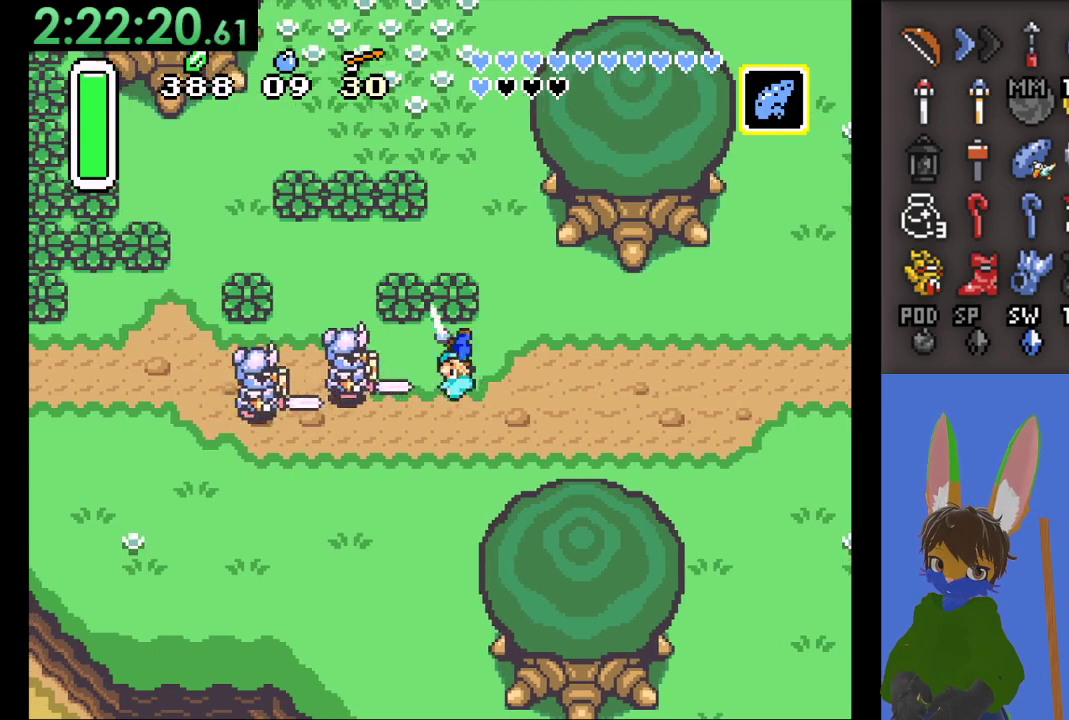
{"buttons": ["CROSS"], "left_stick": "center", "right_stick": "center", "events": [[233, "CROSS", "up"], [233, "left_stick", "center"], [367, "CROSS", "down"]]}
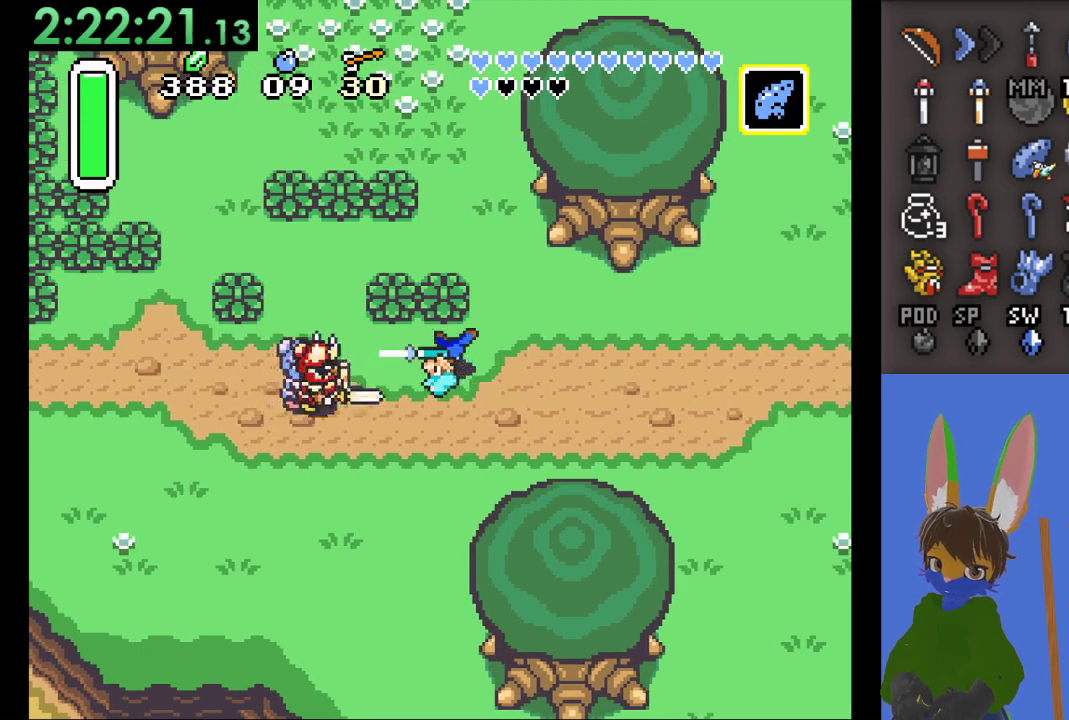
{"buttons": ["CROSS"], "left_stick": "center", "right_stick": "center", "events": [[267, "CROSS", "up"], [467, "CROSS", "down"]]}
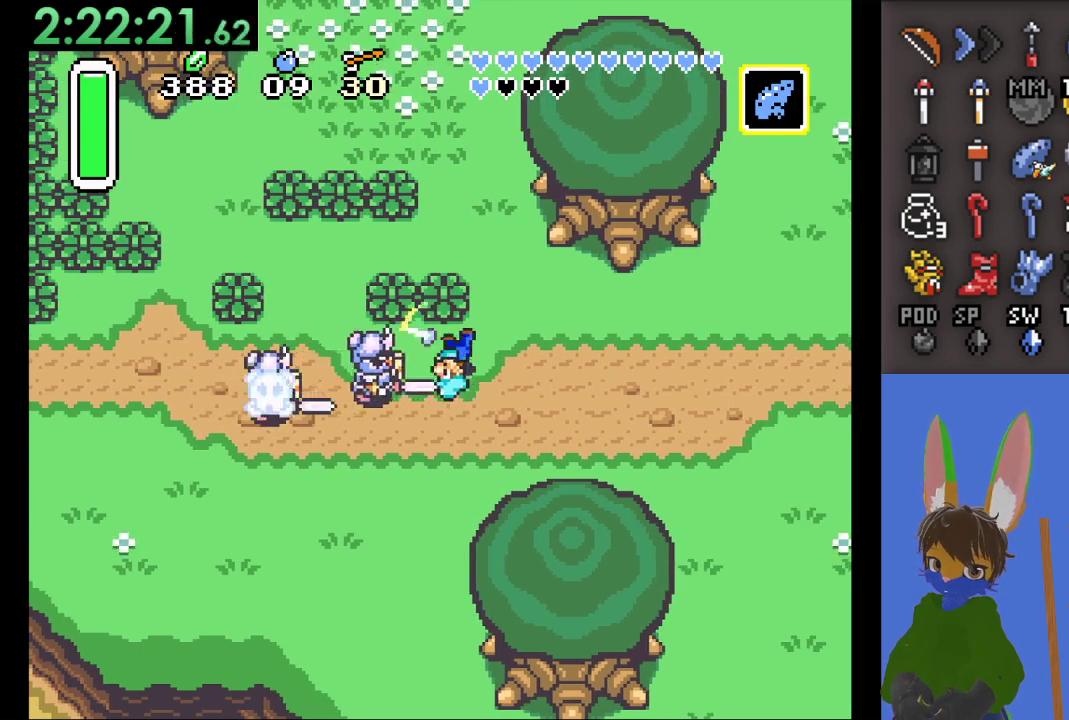
{"buttons": ["CIRCLE"], "left_stick": "center", "right_stick": "center", "events": [[167, "CROSS", "up"], [300, "CIRCLE", "down"]]}
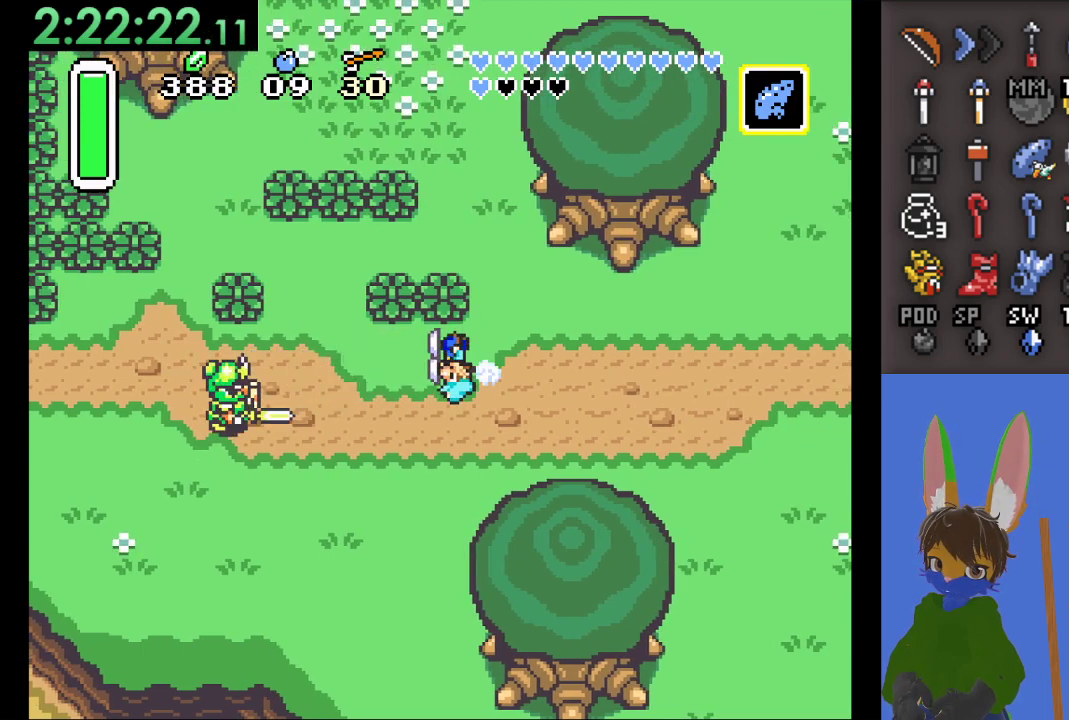
{"buttons": ["CIRCLE"], "left_stick": "center", "right_stick": "center", "events": []}
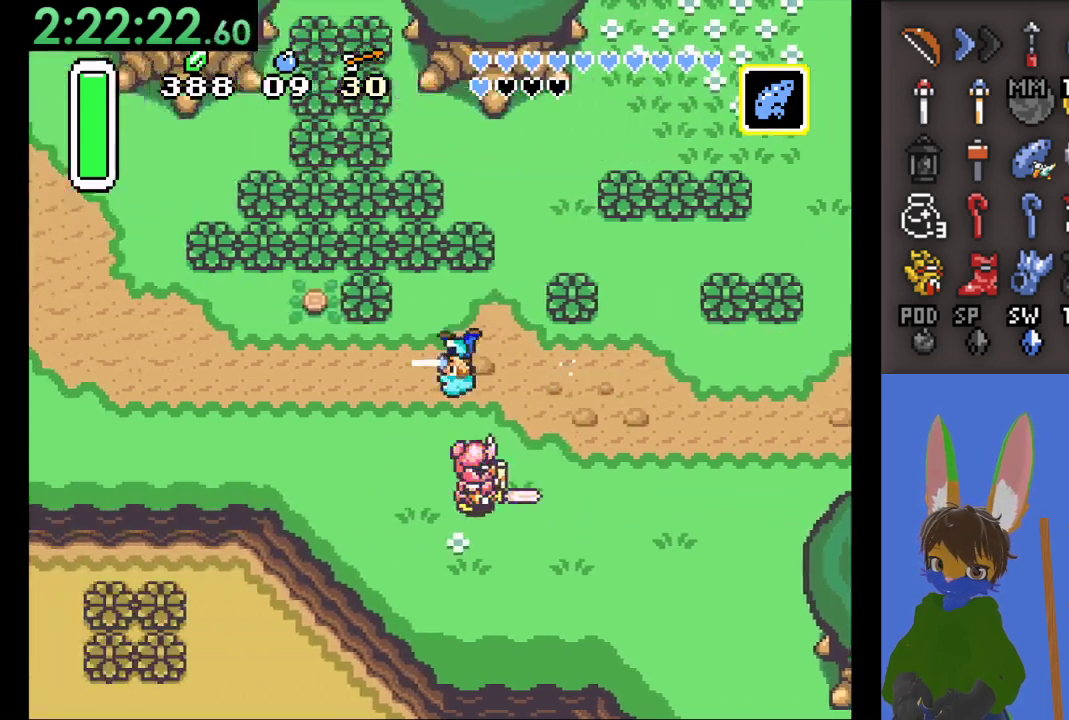
{"buttons": ["CIRCLE"], "left_stick": "up", "right_stick": "center", "events": [[267, "left_stick", "up"]]}
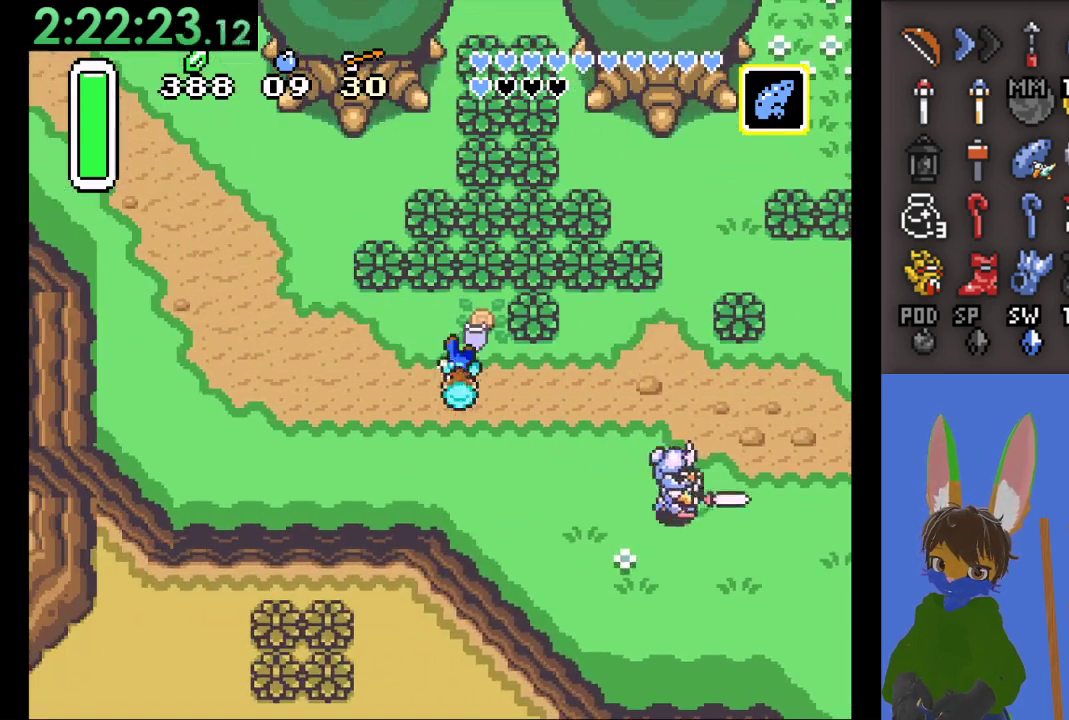
{"buttons": ["CIRCLE"], "left_stick": "up", "right_stick": "center", "events": []}
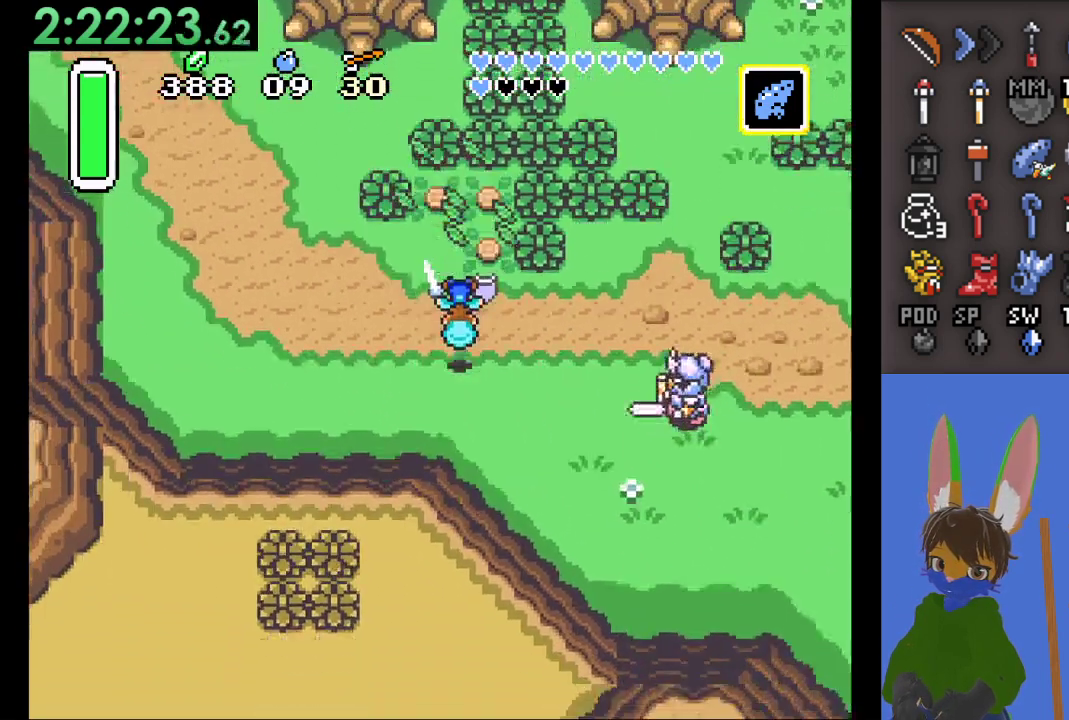
{"buttons": ["CIRCLE"], "left_stick": "up", "right_stick": "center", "events": [[133, "left_stick", "right"], [333, "left_stick", "up"]]}
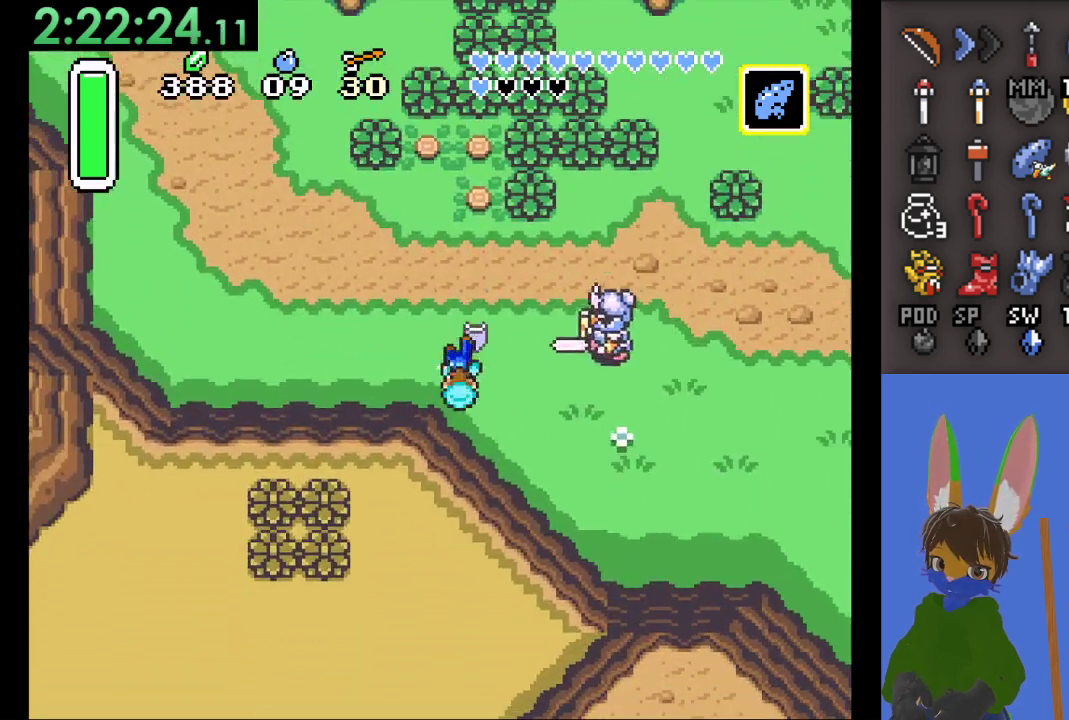
{"buttons": ["CIRCLE"], "left_stick": "up", "right_stick": "center", "events": []}
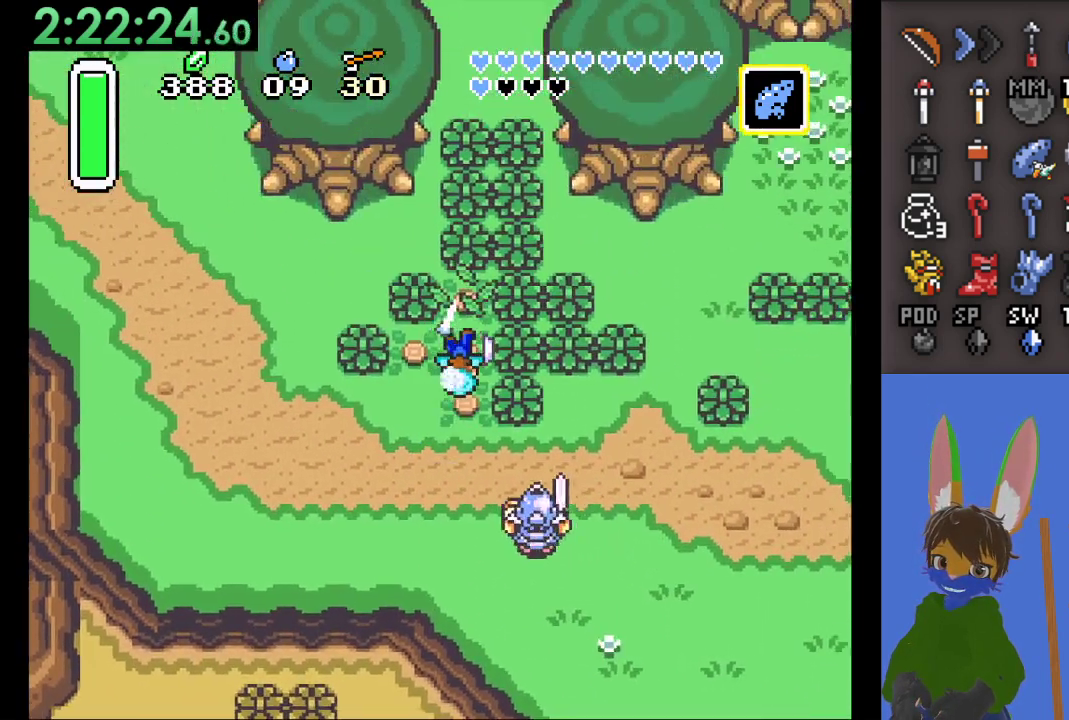
{"buttons": ["CIRCLE"], "left_stick": "up", "right_stick": "center", "events": []}
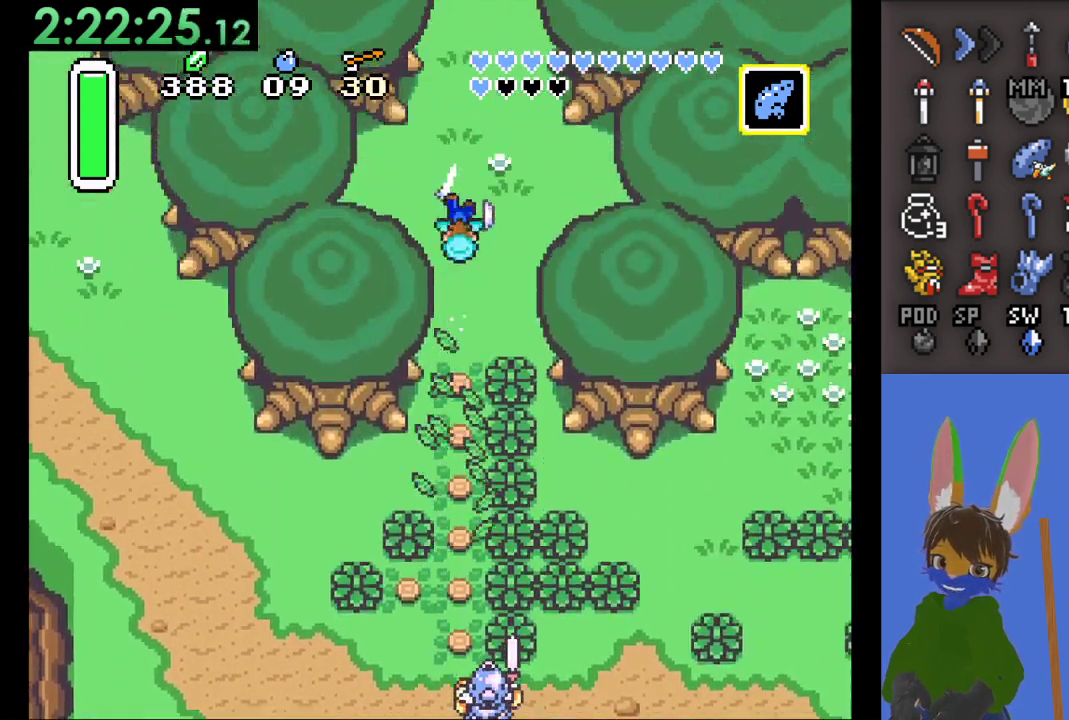
{"buttons": ["CIRCLE"], "left_stick": "up-right", "right_stick": "center", "events": [[500, "left_stick", "up-right"]]}
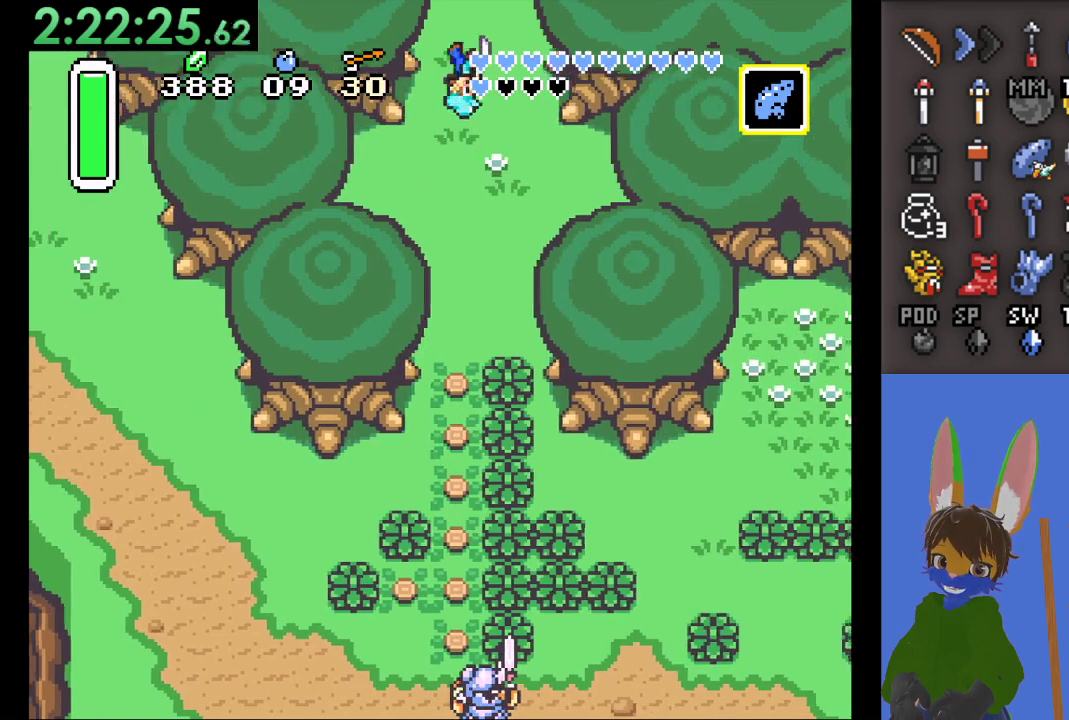
{"buttons": [], "left_stick": "center", "right_stick": "center", "events": [[67, "CIRCLE", "up"], [100, "left_stick", "up"], [500, "left_stick", "center"]]}
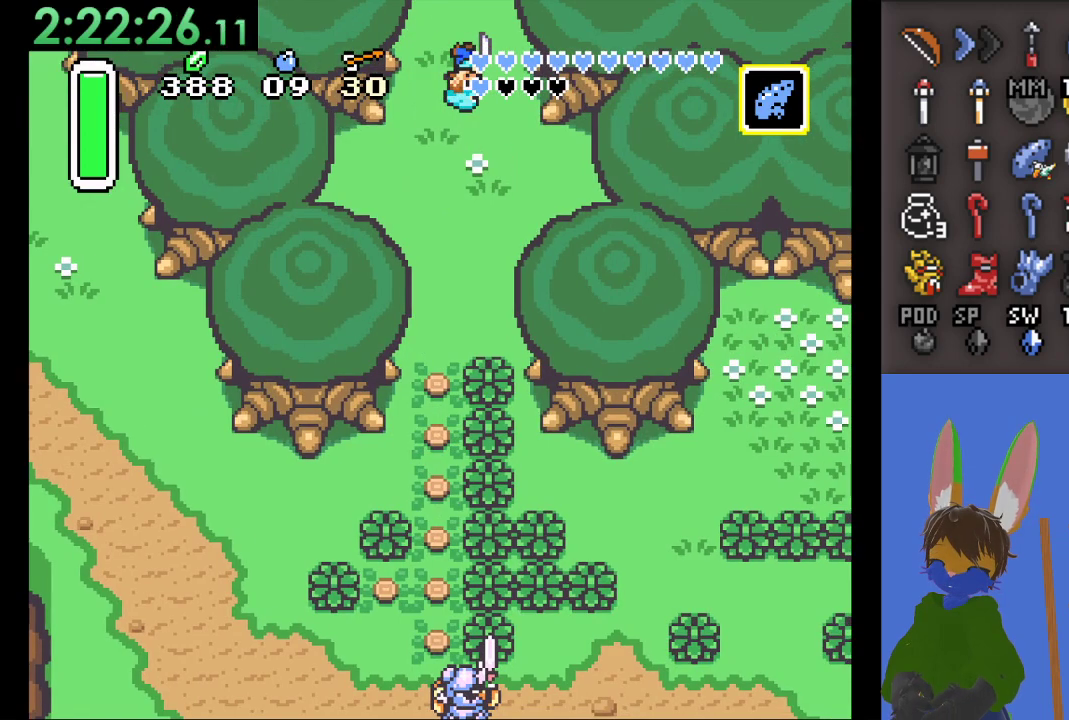
{"buttons": [], "left_stick": "up", "right_stick": "center", "events": [[300, "left_stick", "up"]]}
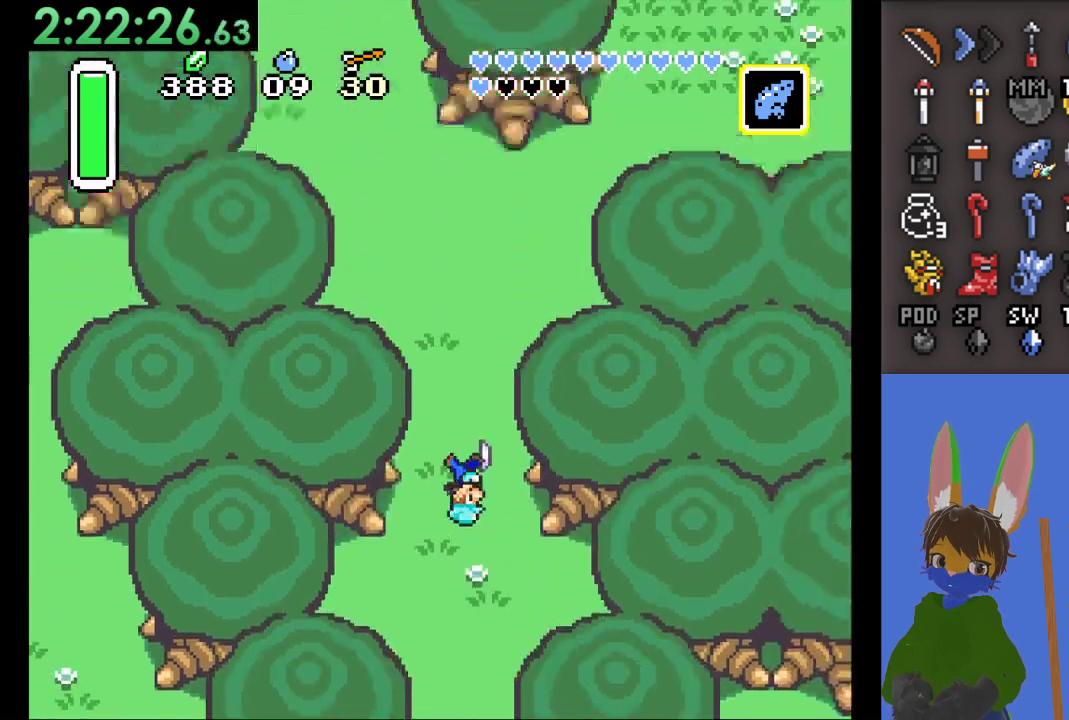
{"buttons": [], "left_stick": "up-left", "right_stick": "center", "events": [[500, "left_stick", "up-left"]]}